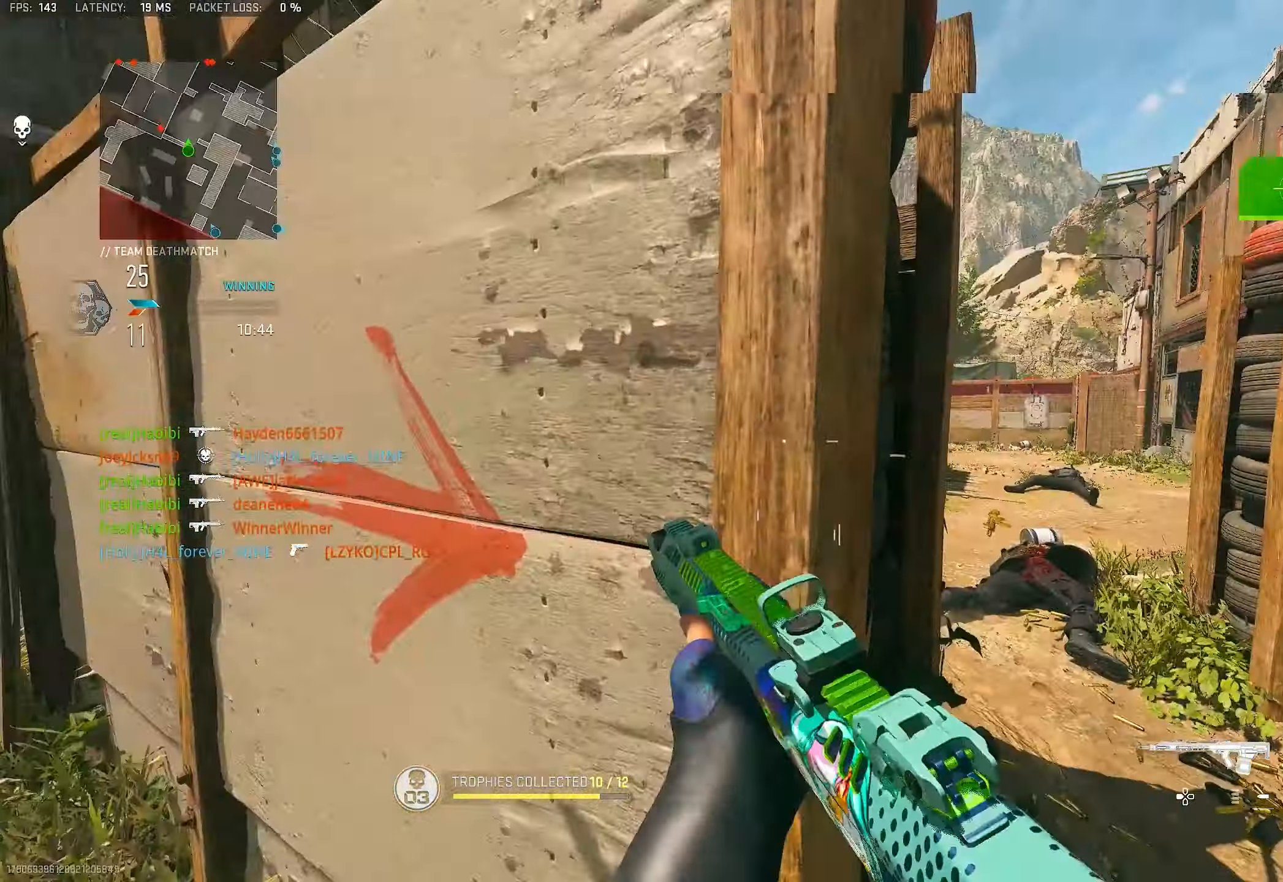
Gameplay with a controller (PlayStation layout); each line is a JSON object with the inputs held at the frame after it. "events" lists button and stick changes between this image and that frame as [ms after this image, input, new state], when the widget could be followed in between.
{"buttons": ["L1"], "left_stick": "right", "right_stick": "center", "events": [[133, "right_stick", "center"], [200, "L1", "down"], [367, "right_stick", "up-right"], [500, "right_stick", "center"]]}
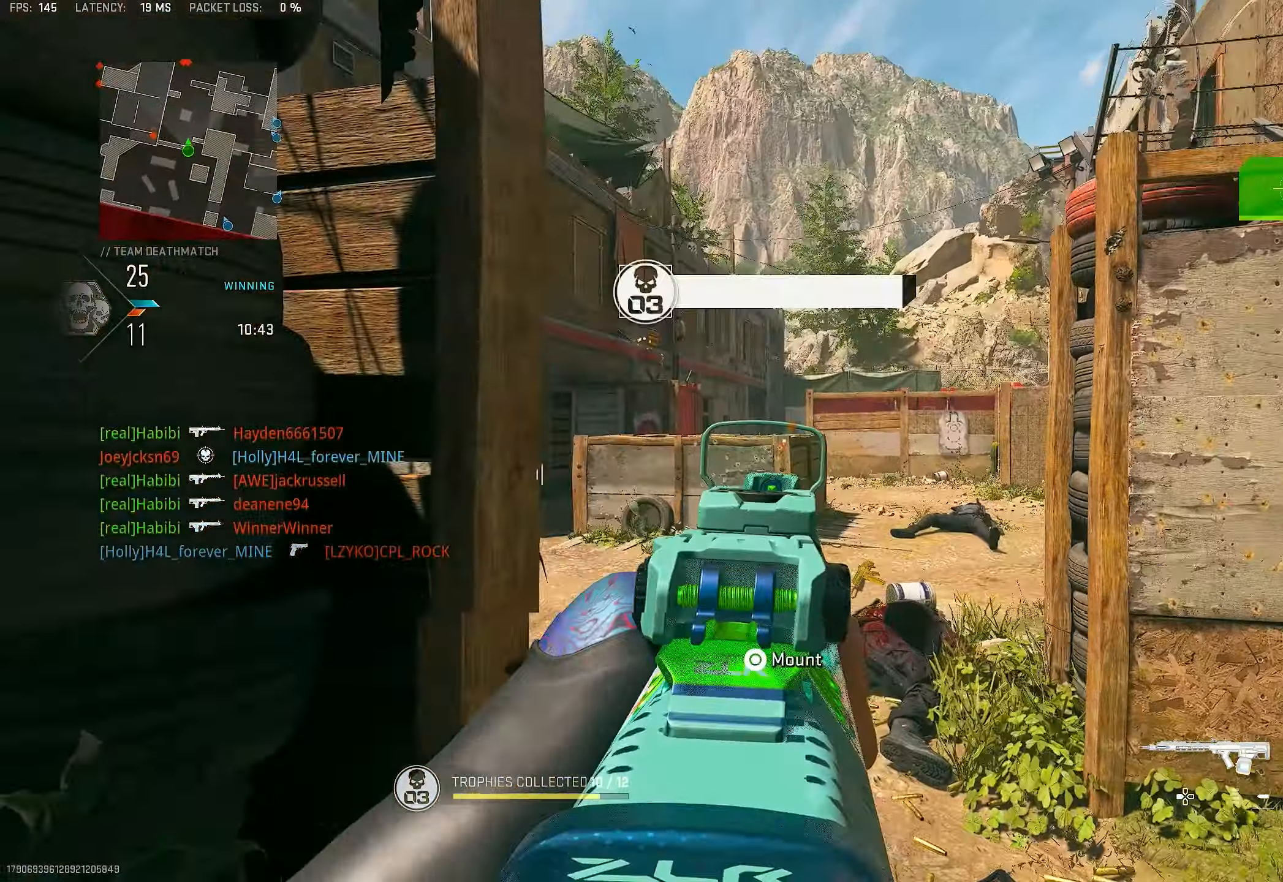
{"buttons": ["L1"], "left_stick": "up", "right_stick": "center", "events": [[267, "left_stick", "left"], [400, "left_stick", "up"]]}
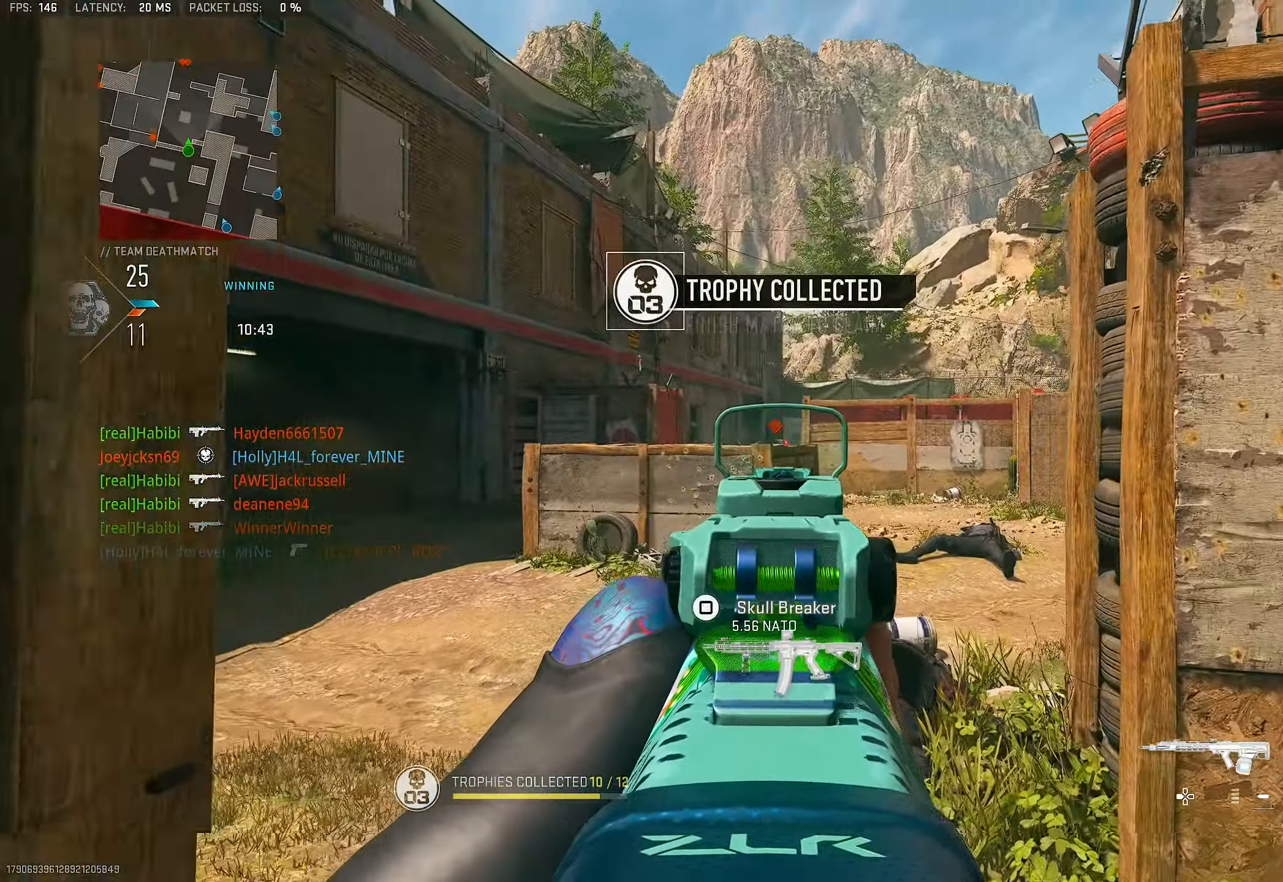
{"buttons": ["L1"], "left_stick": "down-left", "right_stick": "center", "events": [[200, "left_stick", "up-left"], [367, "left_stick", "down-left"], [400, "right_stick", "left"], [467, "right_stick", "center"]]}
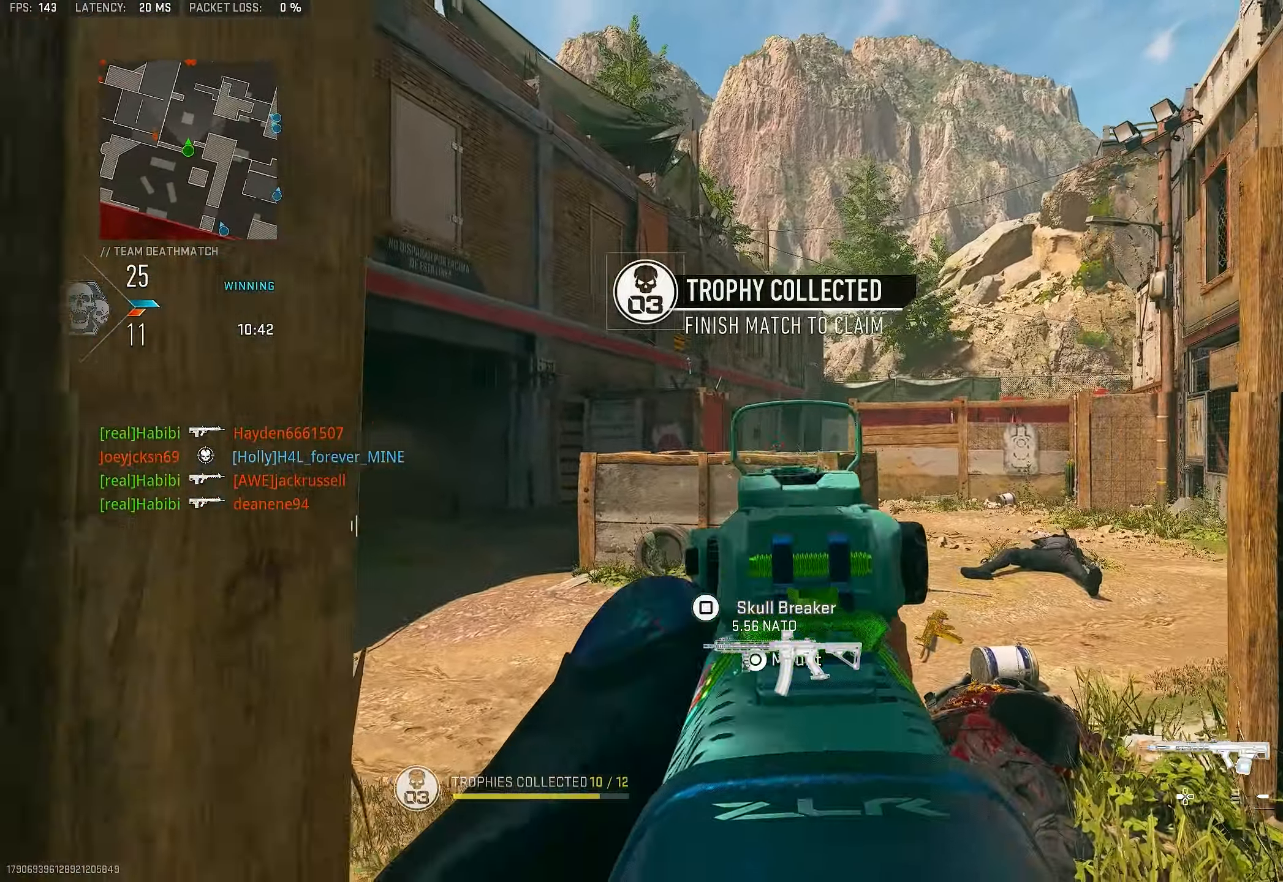
{"buttons": ["L1"], "left_stick": "down-left", "right_stick": "center", "events": [[33, "left_stick", "down-right"], [33, "right_stick", "right"], [133, "right_stick", "center"], [400, "left_stick", "down"], [500, "left_stick", "down-left"]]}
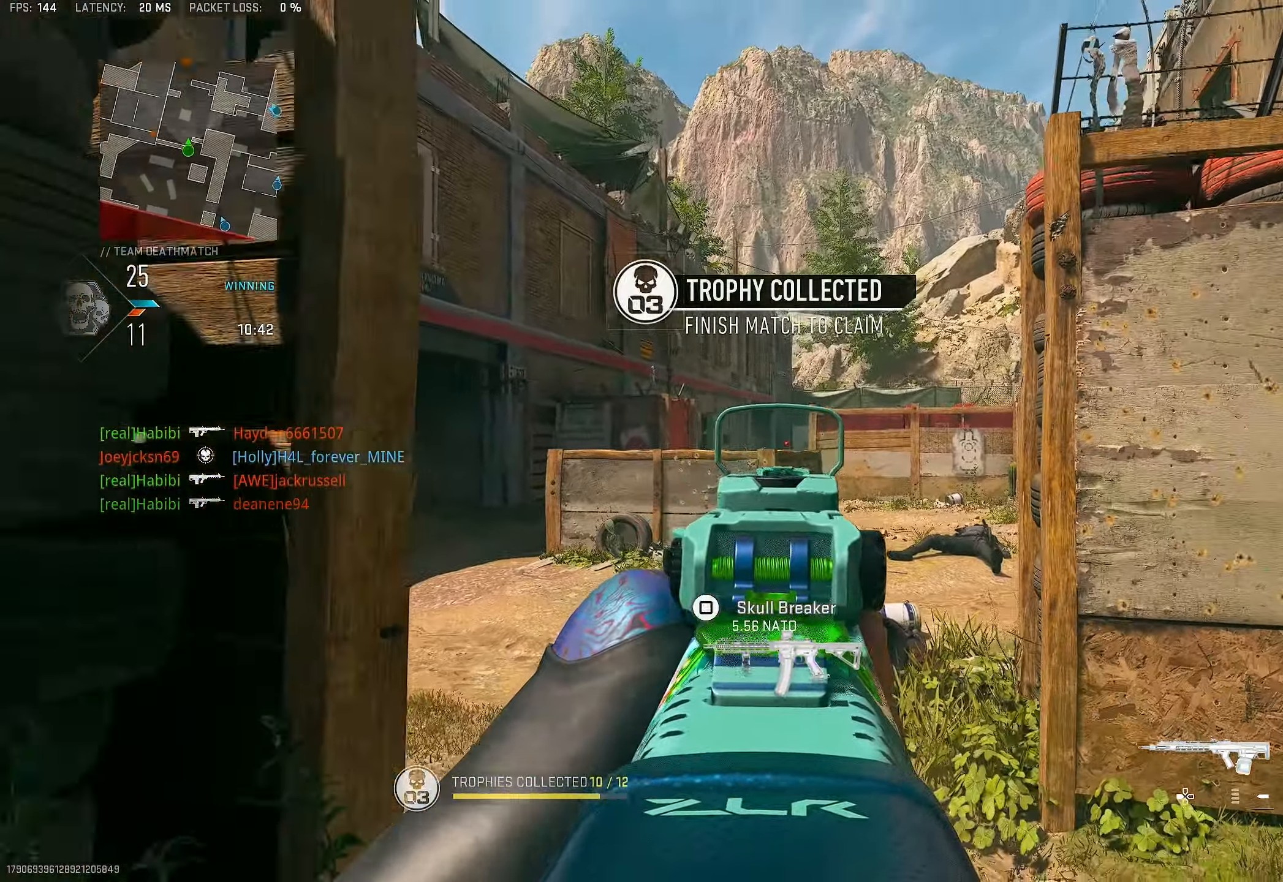
{"buttons": ["L1"], "left_stick": "down", "right_stick": "down", "events": [[100, "right_stick", "up-left"], [233, "right_stick", "center"], [367, "left_stick", "down"], [467, "right_stick", "down"]]}
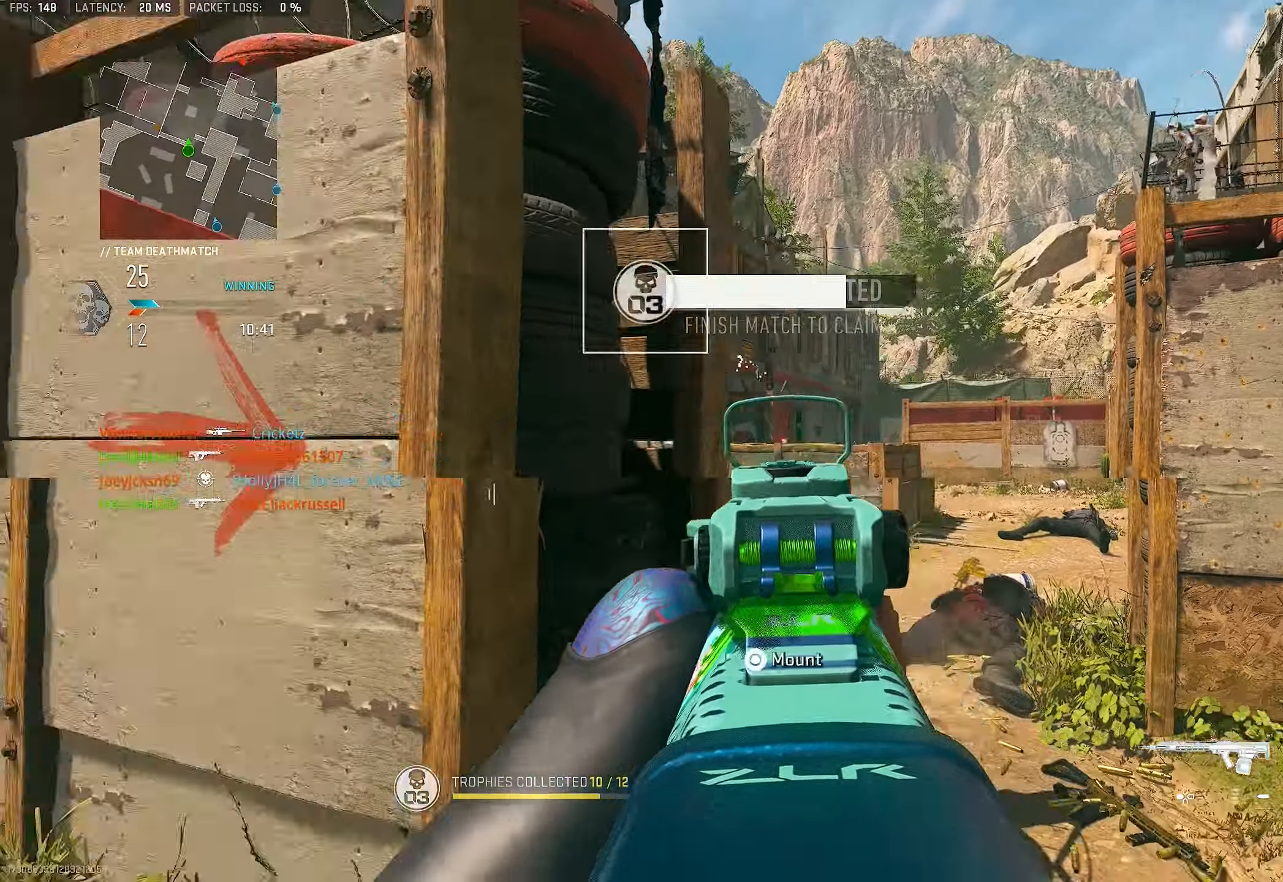
{"buttons": ["TRIANGLE"], "left_stick": "up", "right_stick": "center", "events": [[33, "L1", "up"], [33, "right_stick", "down-left"], [67, "left_stick", "left"], [167, "left_stick", "up-left"], [267, "L3", "down"], [300, "right_stick", "up-left"], [367, "L3", "up"], [367, "left_stick", "up"], [383, "right_stick", "center"], [433, "TRIANGLE", "down"], [467, "TRIANGLE", "up"], [500, "TRIANGLE", "down"]]}
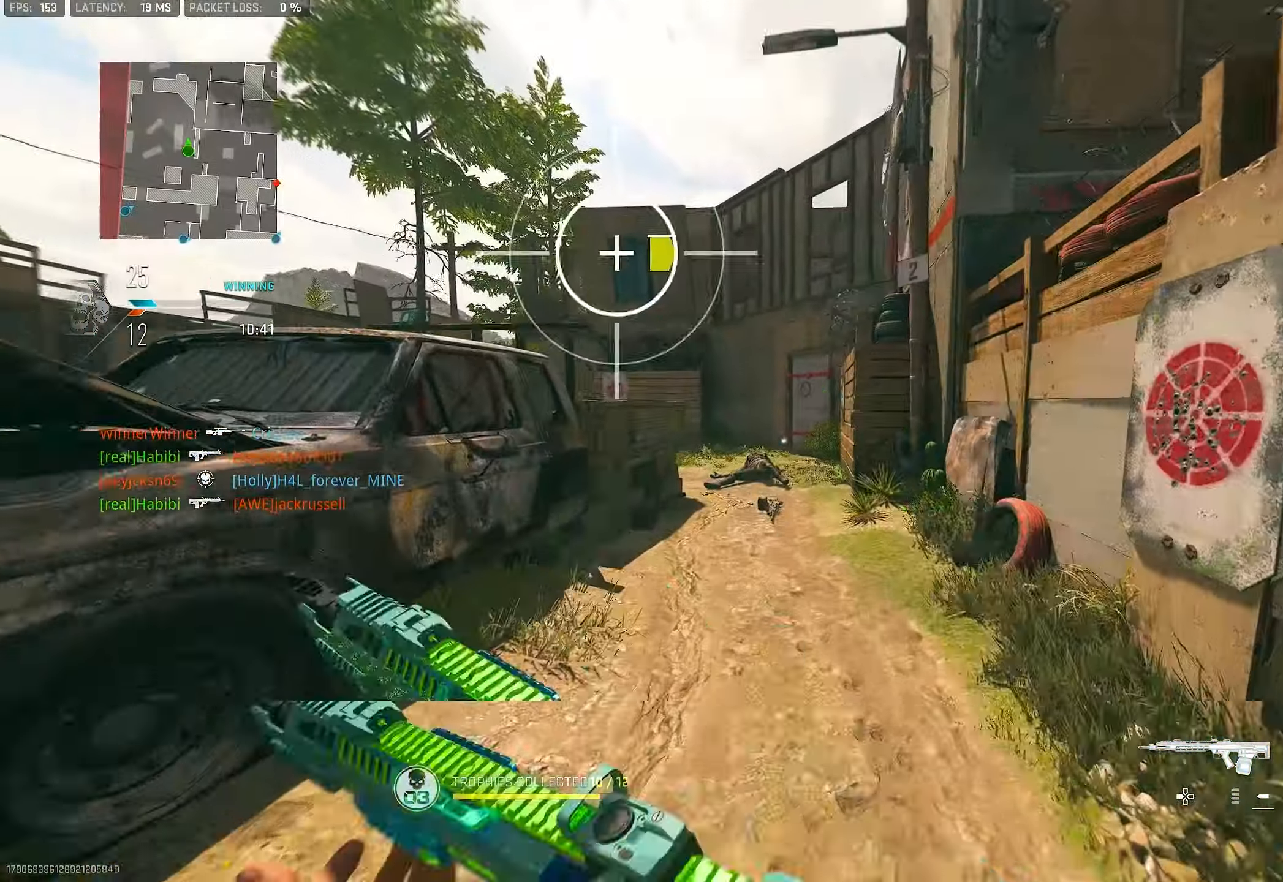
{"buttons": ["L3"], "left_stick": "up-left", "right_stick": "left", "events": [[100, "TRIANGLE", "up"], [133, "L3", "down"], [167, "left_stick", "up-left"], [200, "TRIANGLE", "down"], [267, "L3", "up"], [267, "TRIANGLE", "up"], [333, "TRIANGLE", "down"], [367, "TRIANGLE", "up"], [433, "L3", "down"], [433, "right_stick", "left"]]}
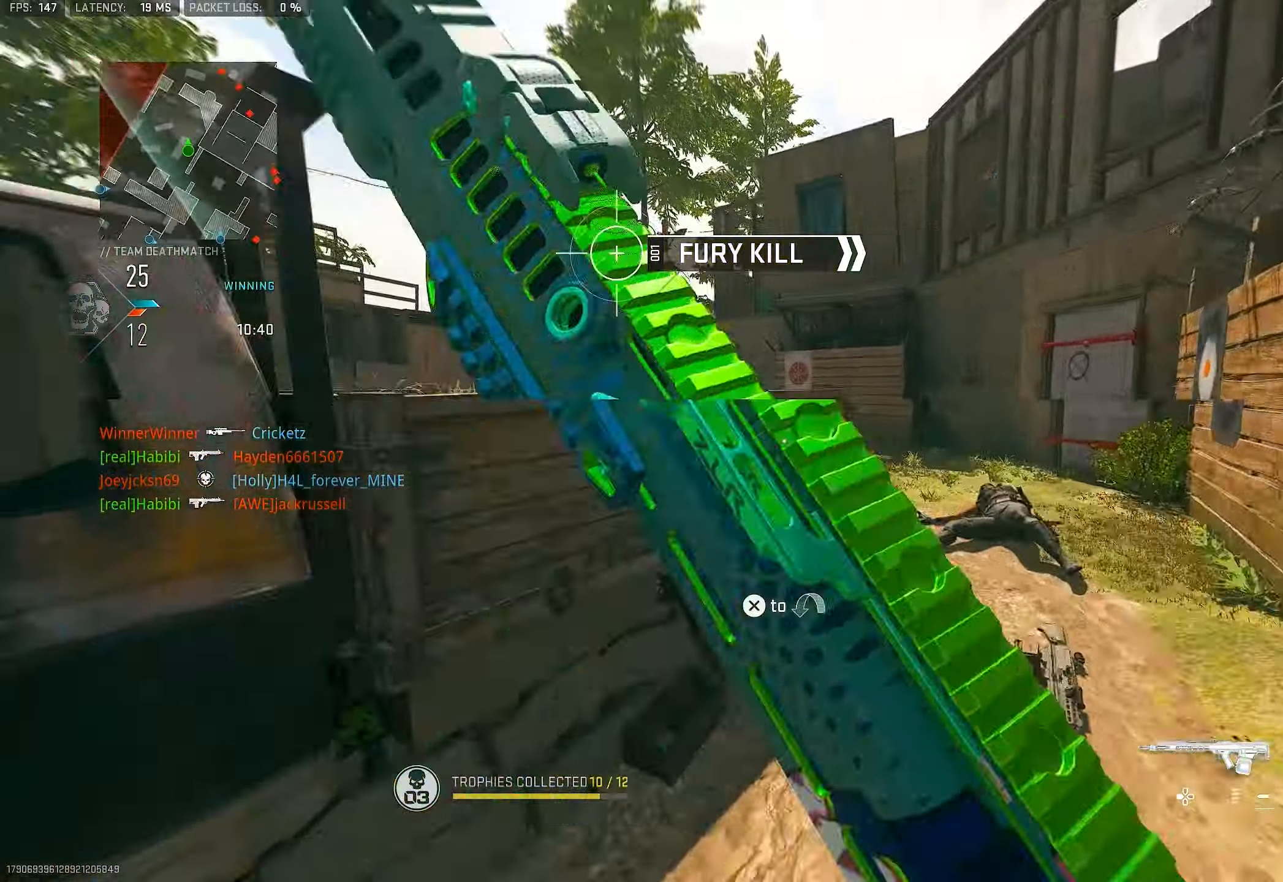
{"buttons": [], "left_stick": "up", "right_stick": "center", "events": [[33, "L3", "up"], [67, "left_stick", "up"], [100, "right_stick", "center"]]}
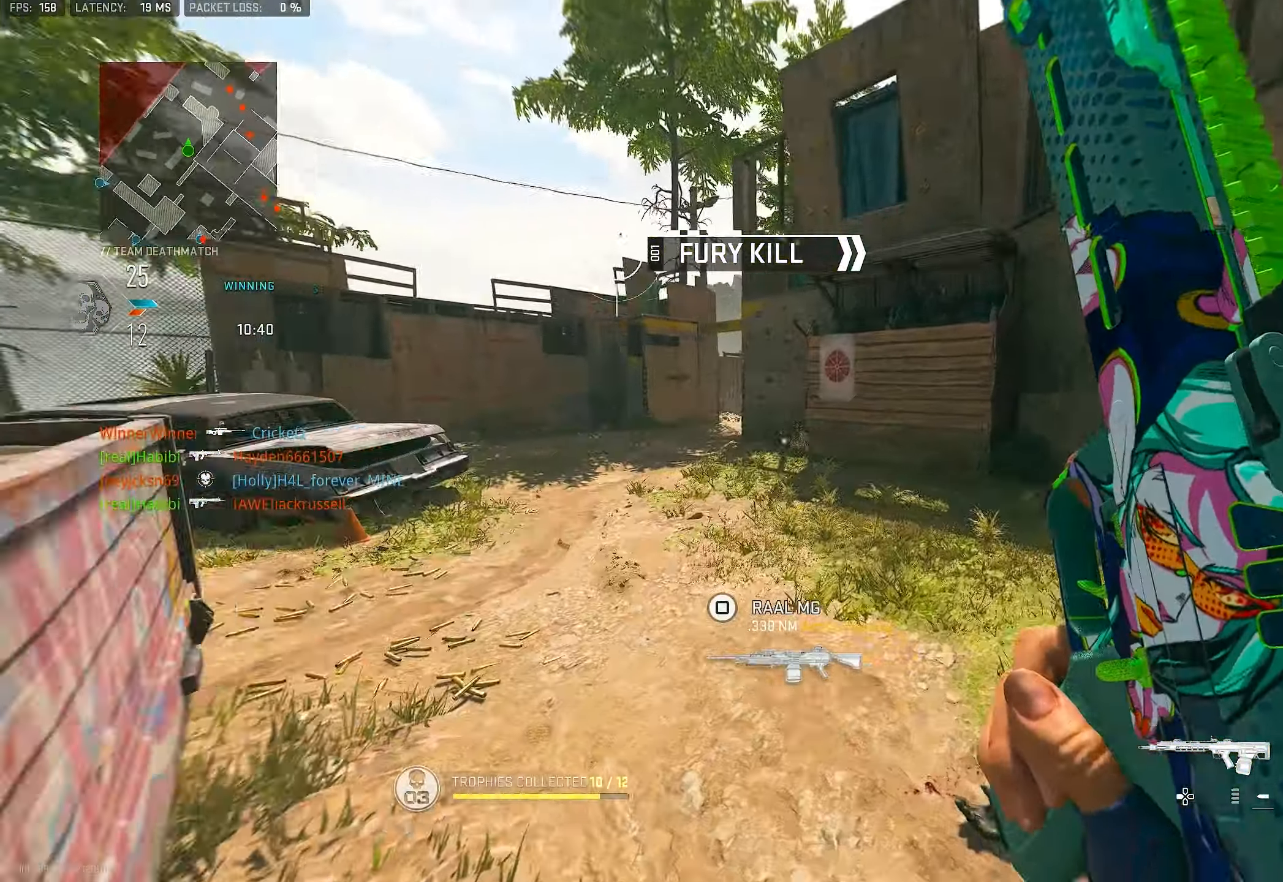
{"buttons": ["CROSS"], "left_stick": "up", "right_stick": "right", "events": [[33, "right_stick", "left"], [233, "right_stick", "center"], [333, "right_stick", "right"], [500, "CROSS", "down"]]}
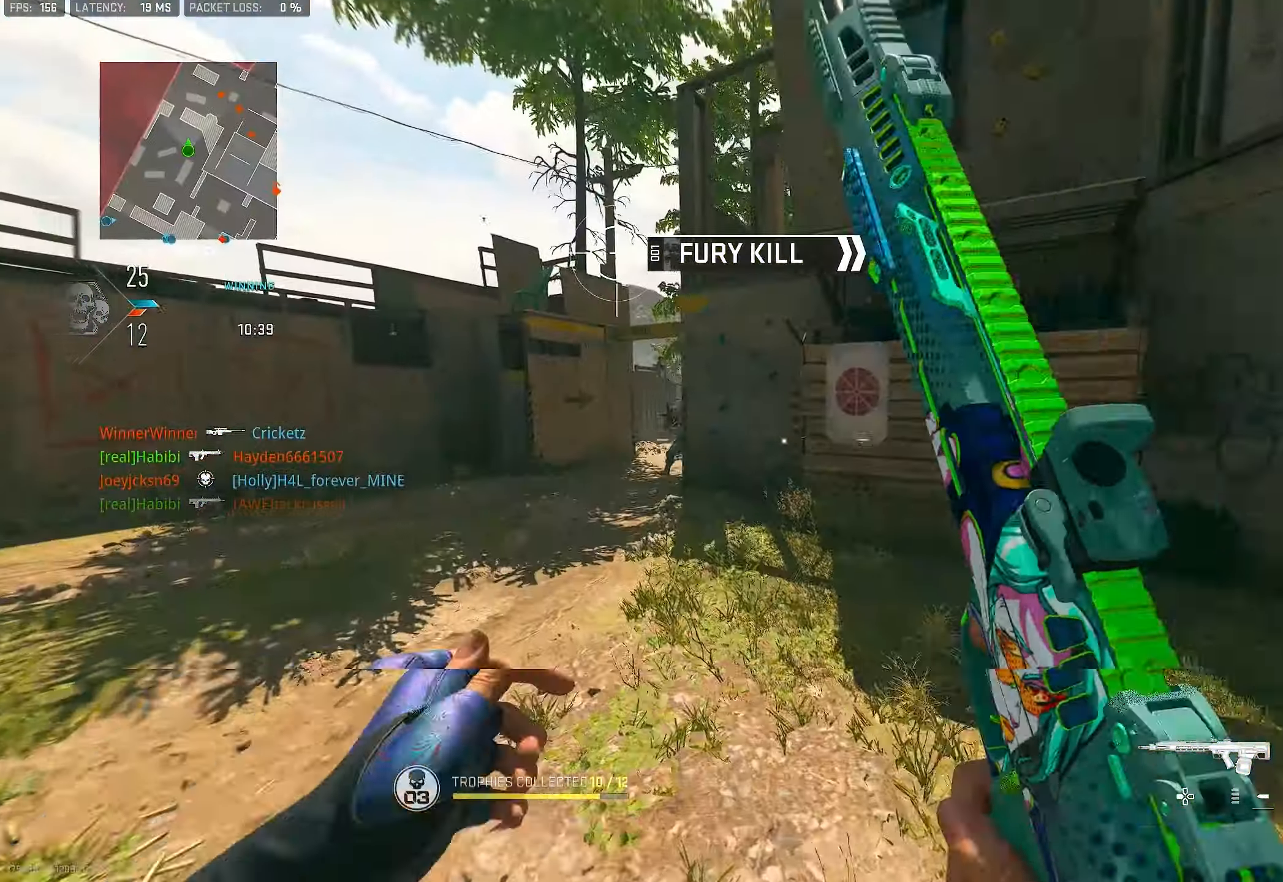
{"buttons": ["L1", "R1"], "left_stick": "right", "right_stick": "up", "events": [[67, "L1", "down"], [67, "right_stick", "center"], [167, "CROSS", "up"], [167, "left_stick", "up-left"], [300, "right_stick", "down-left"], [350, "left_stick", "left"], [433, "R1", "down"], [467, "right_stick", "up"], [500, "left_stick", "right"]]}
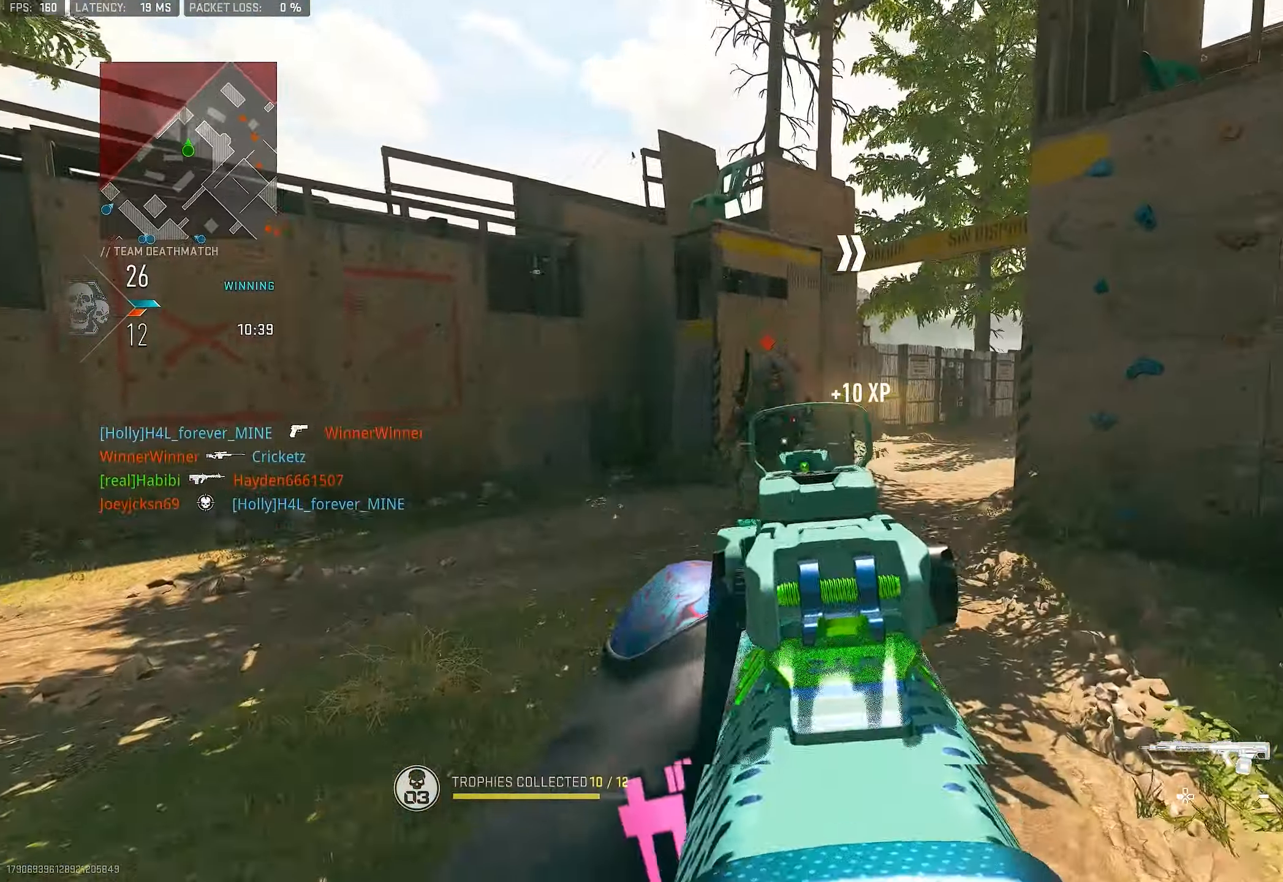
{"buttons": [], "left_stick": "up", "right_stick": "right", "events": [[33, "R1", "up"], [67, "right_stick", "center"], [100, "R1", "down"], [133, "R1", "up"], [167, "R1", "down"], [200, "left_stick", "down-left"], [233, "R1", "up"], [267, "R1", "down"], [334, "R1", "up"], [400, "R1", "down"], [434, "left_stick", "up"], [467, "L1", "up"], [467, "R1", "up"], [467, "right_stick", "right"]]}
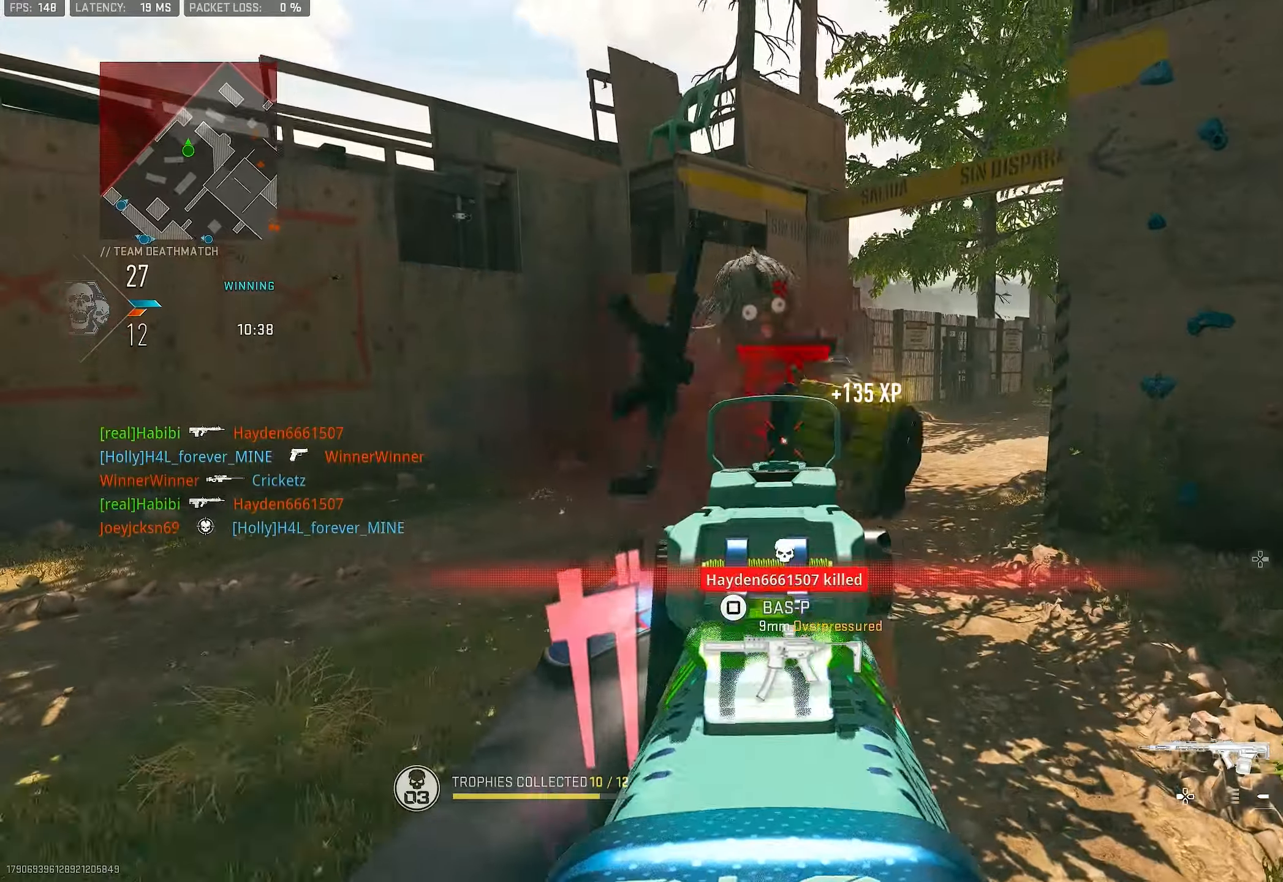
{"buttons": ["CROSS"], "left_stick": "up", "right_stick": "right", "events": [[67, "L3", "down"], [67, "right_stick", "center"], [134, "L3", "up"], [300, "right_stick", "right"], [500, "CROSS", "down"]]}
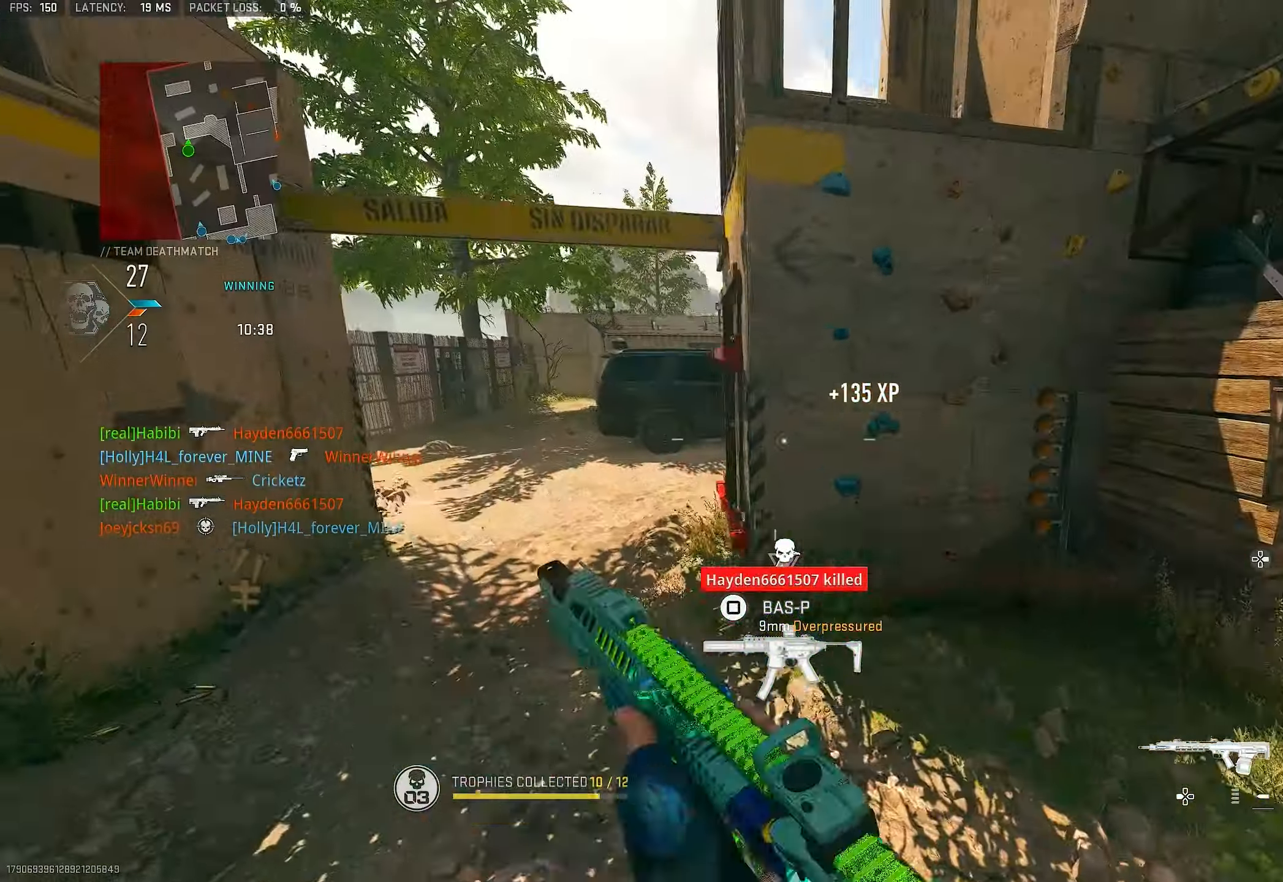
{"buttons": ["L1"], "left_stick": "left", "right_stick": "up-right", "events": [[67, "L1", "down"], [67, "right_stick", "center"], [134, "CROSS", "up"], [134, "left_stick", "up-left"], [234, "left_stick", "left"], [234, "right_stick", "right"], [434, "right_stick", "up-right"]]}
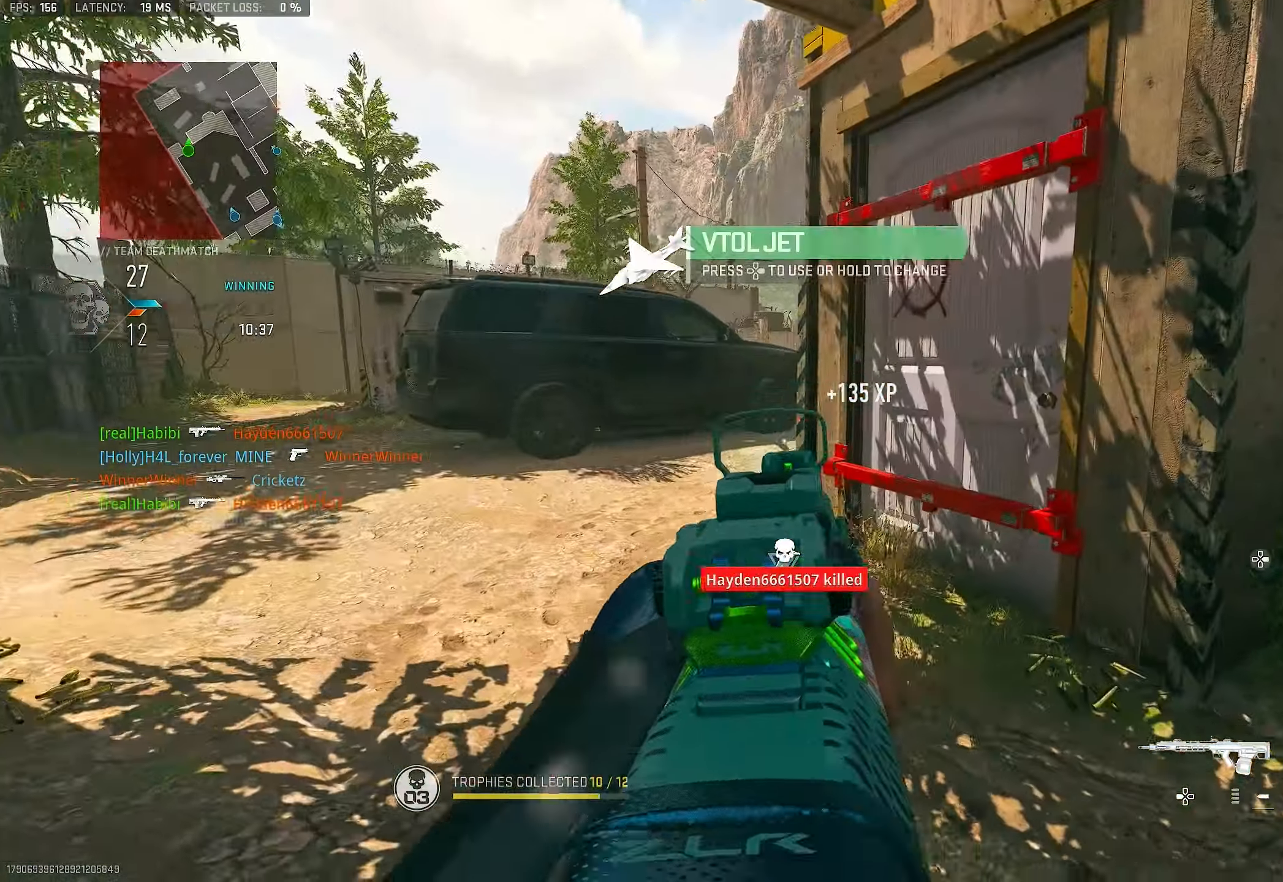
{"buttons": ["CROSS", "L1"], "left_stick": "up-left", "right_stick": "right", "events": [[200, "L1", "up"], [234, "left_stick", "up-left"], [234, "right_stick", "center"], [334, "L3", "down"], [400, "right_stick", "right"], [434, "CROSS", "down"], [434, "L3", "up"], [467, "L1", "down"]]}
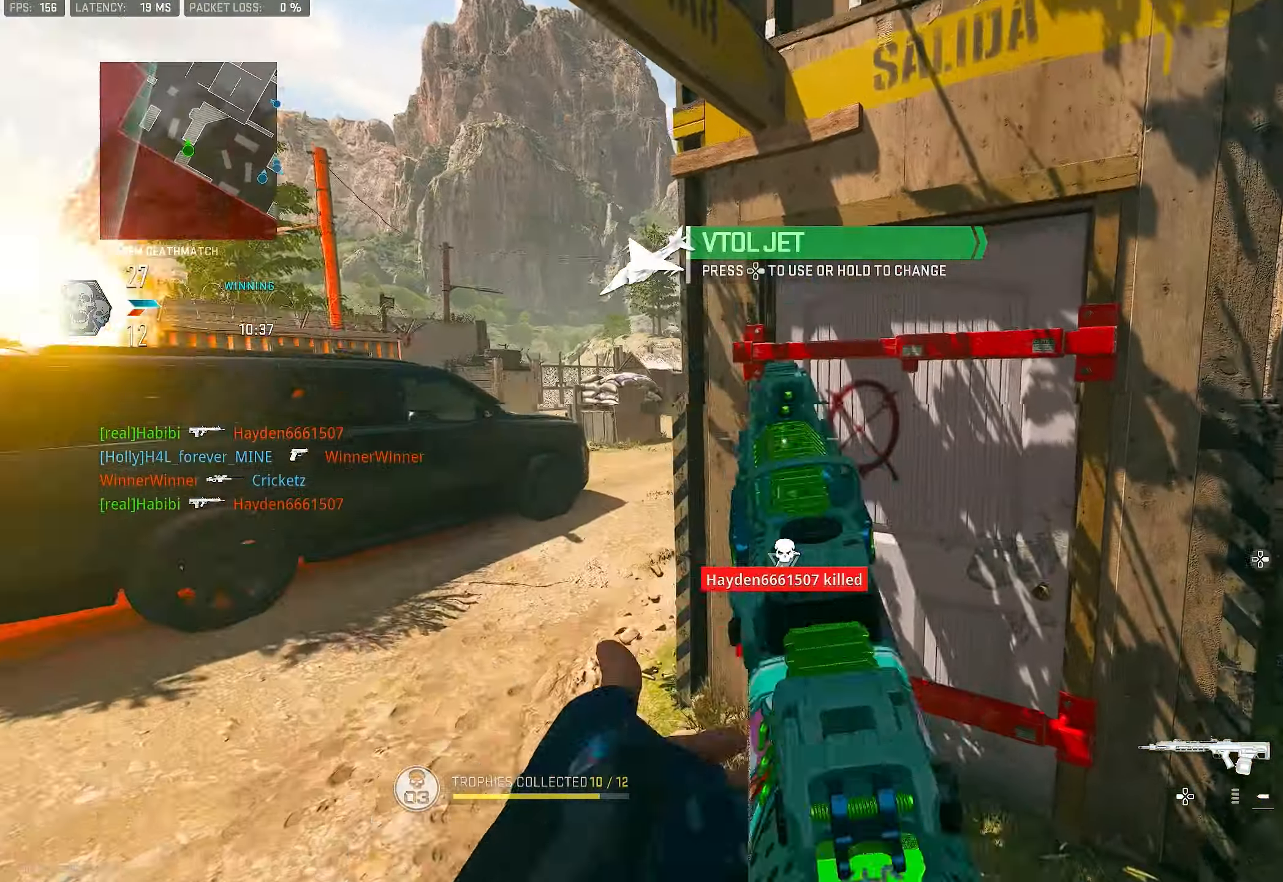
{"buttons": ["L1"], "left_stick": "left", "right_stick": "up", "events": [[100, "CROSS", "up"], [167, "left_stick", "left"], [167, "right_stick", "center"], [467, "right_stick", "up"]]}
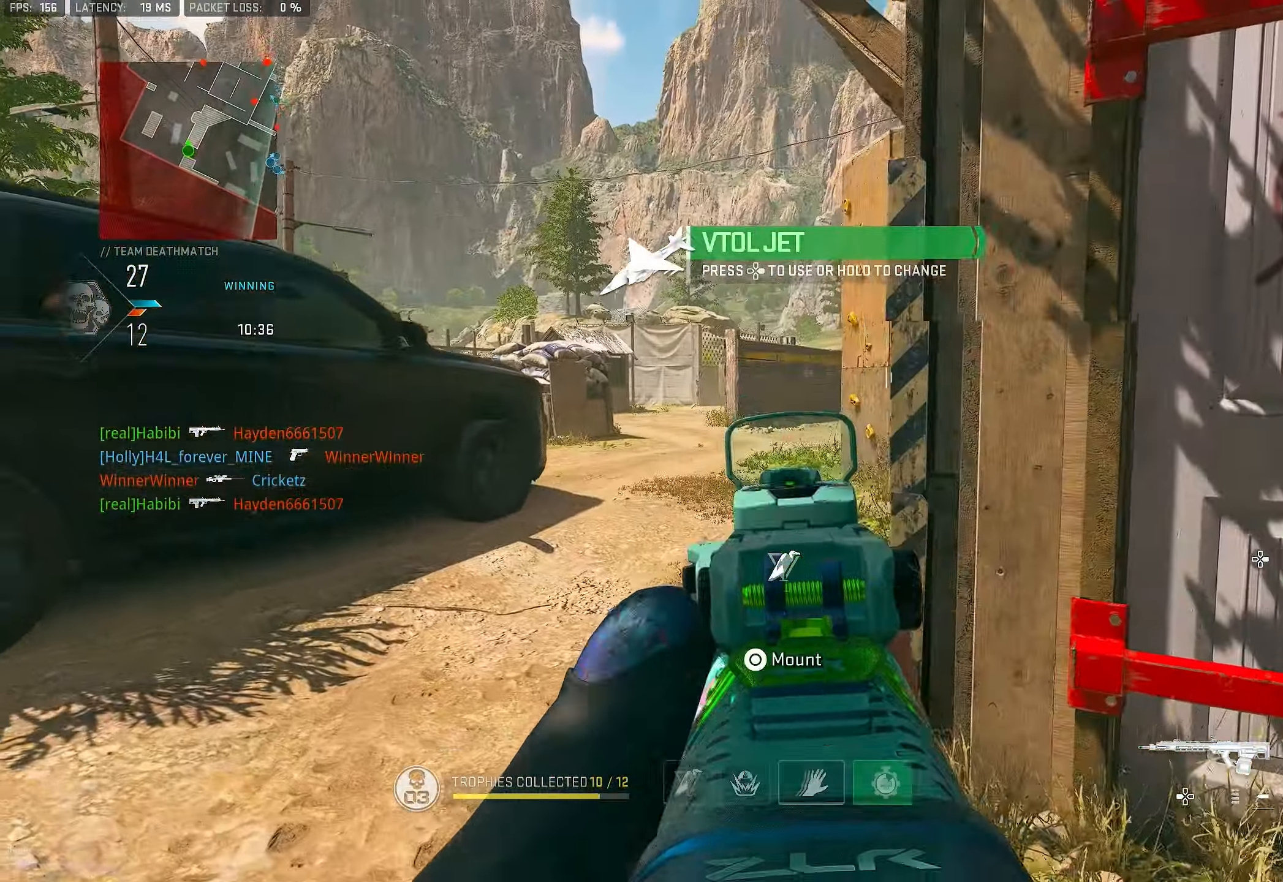
{"buttons": ["L1"], "left_stick": "left", "right_stick": "right", "events": [[167, "right_stick", "up-right"], [300, "right_stick", "right"]]}
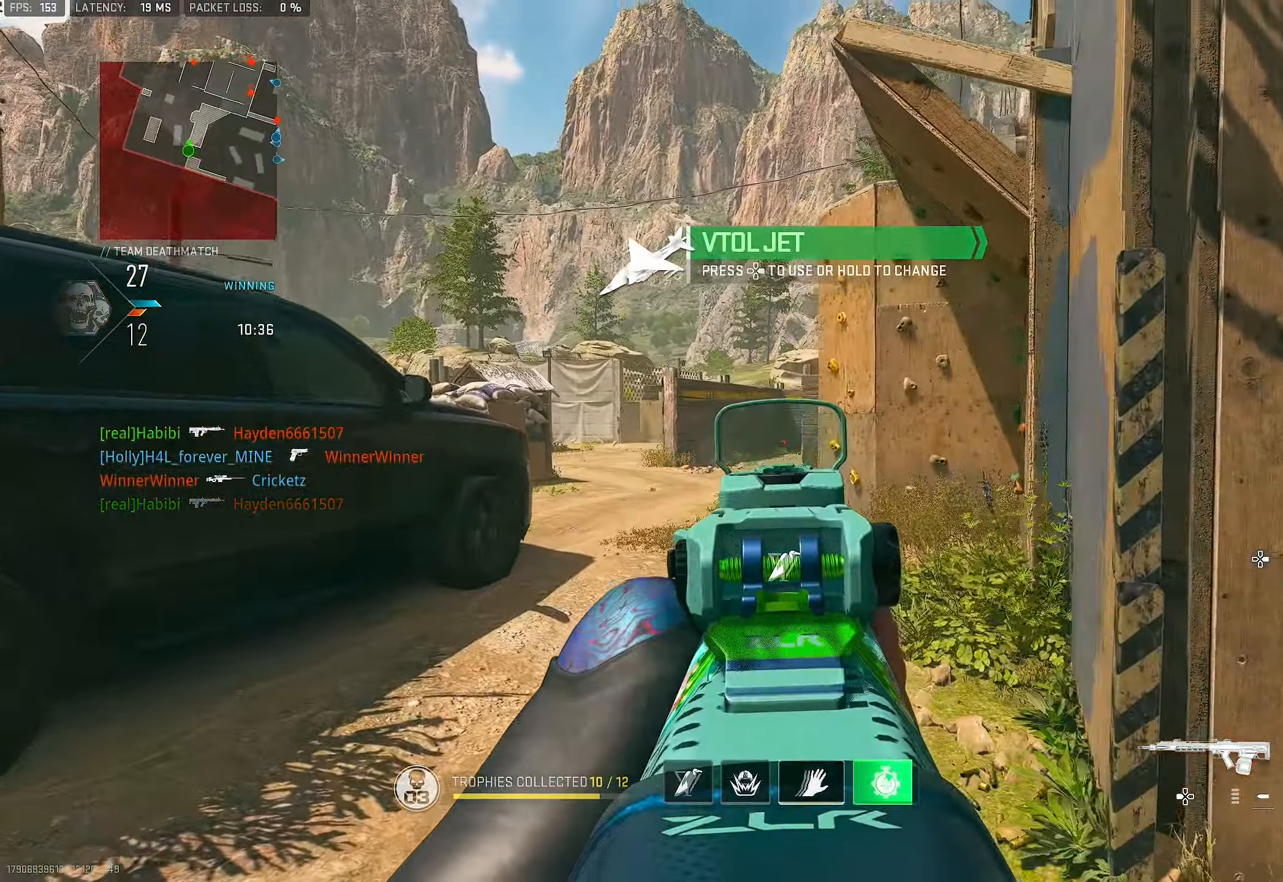
{"buttons": [], "left_stick": "left", "right_stick": "down-left", "events": [[67, "right_stick", "up-right"], [300, "right_stick", "center"], [367, "L1", "up"], [400, "right_stick", "down-left"]]}
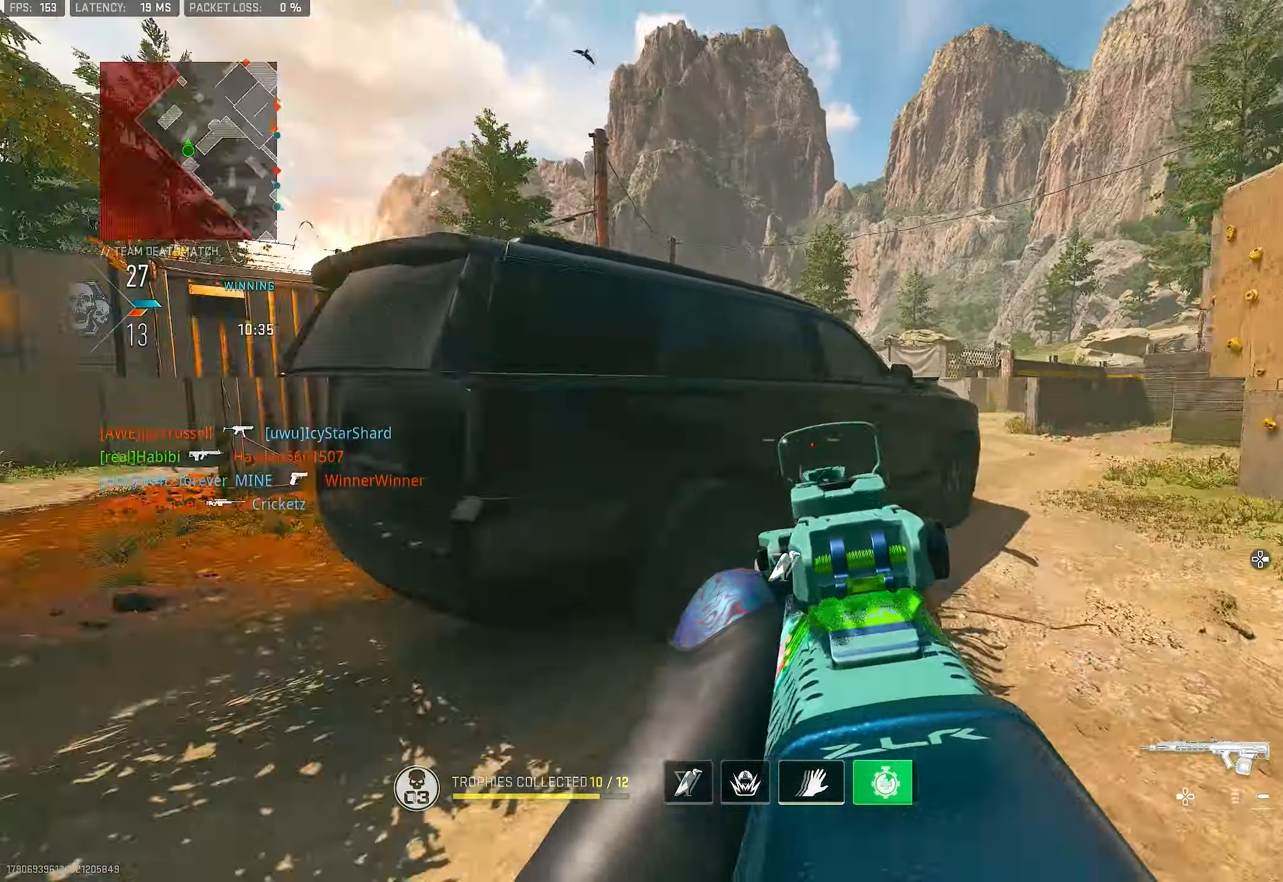
{"buttons": ["CROSS"], "left_stick": "up-left", "right_stick": "right", "events": [[100, "right_stick", "left"], [134, "left_stick", "up-left"], [234, "L3", "down"], [234, "right_stick", "center"], [334, "L3", "up"], [400, "right_stick", "right"], [467, "CROSS", "down"]]}
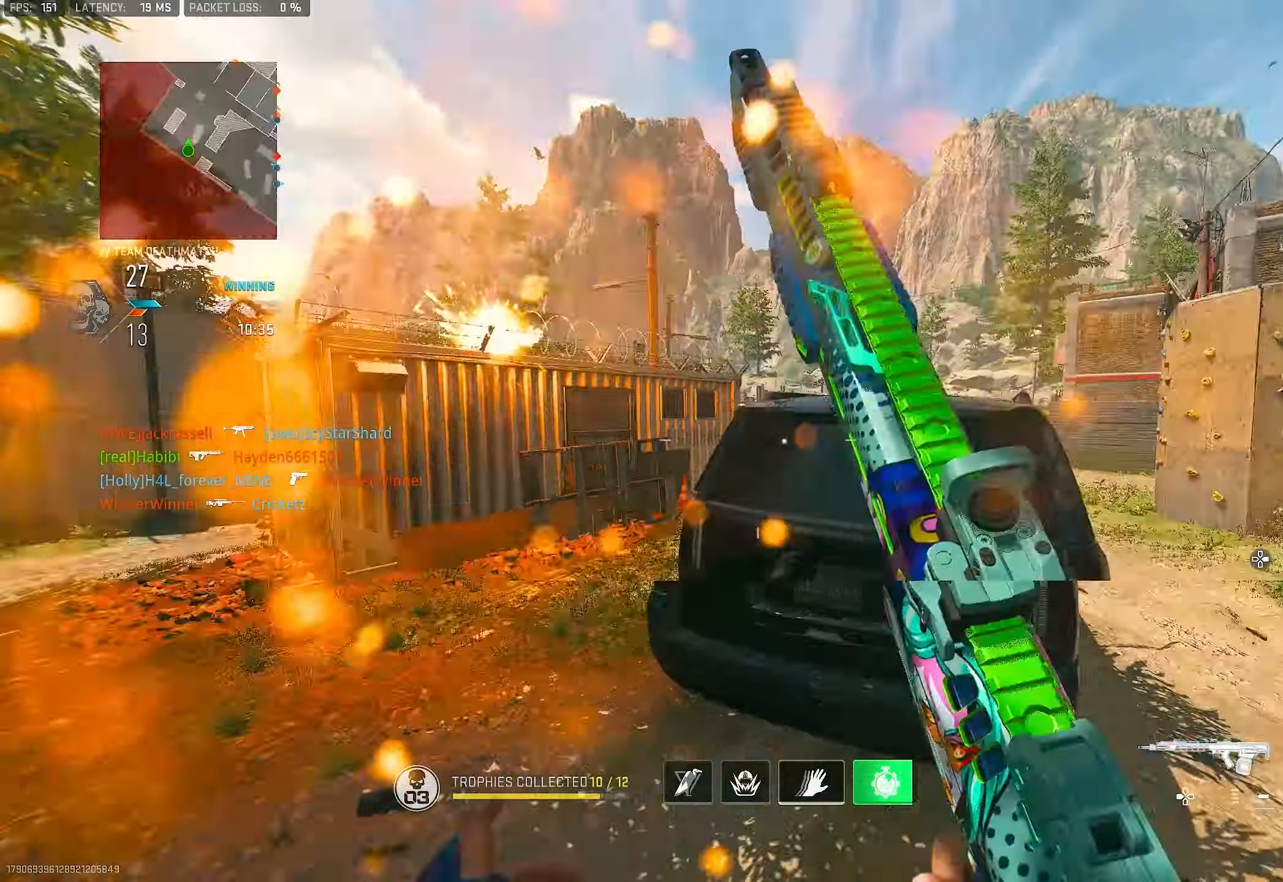
{"buttons": ["L1"], "left_stick": "up-left", "right_stick": "up-left", "events": [[34, "L1", "down"], [134, "CROSS", "up"], [167, "right_stick", "center"], [300, "right_stick", "right"], [367, "right_stick", "center"], [467, "right_stick", "up-left"]]}
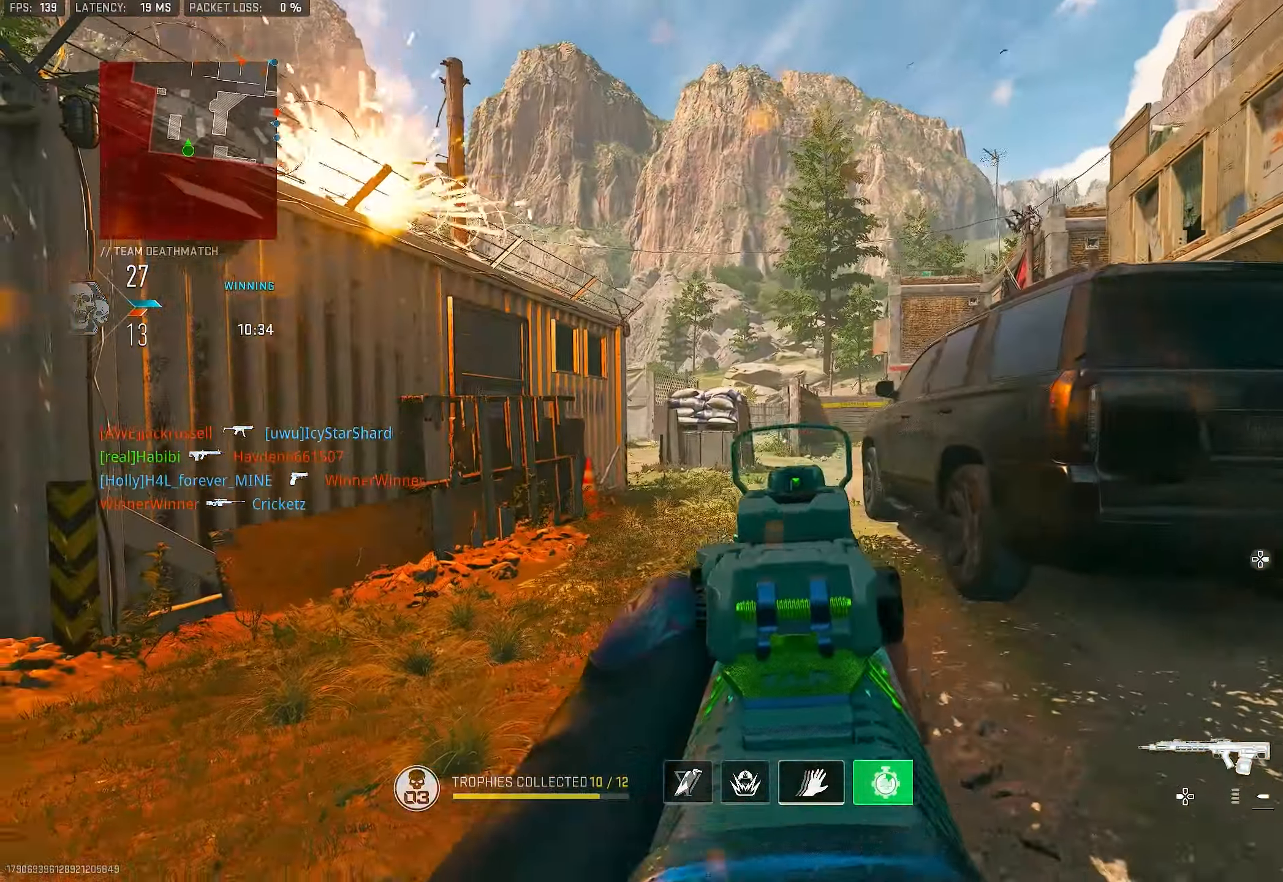
{"buttons": [], "left_stick": "up-left", "right_stick": "left", "events": [[67, "right_stick", "center"], [200, "left_stick", "left"], [200, "right_stick", "up-right"], [334, "right_stick", "center"], [367, "L1", "up"], [434, "right_stick", "left"], [500, "left_stick", "up-left"]]}
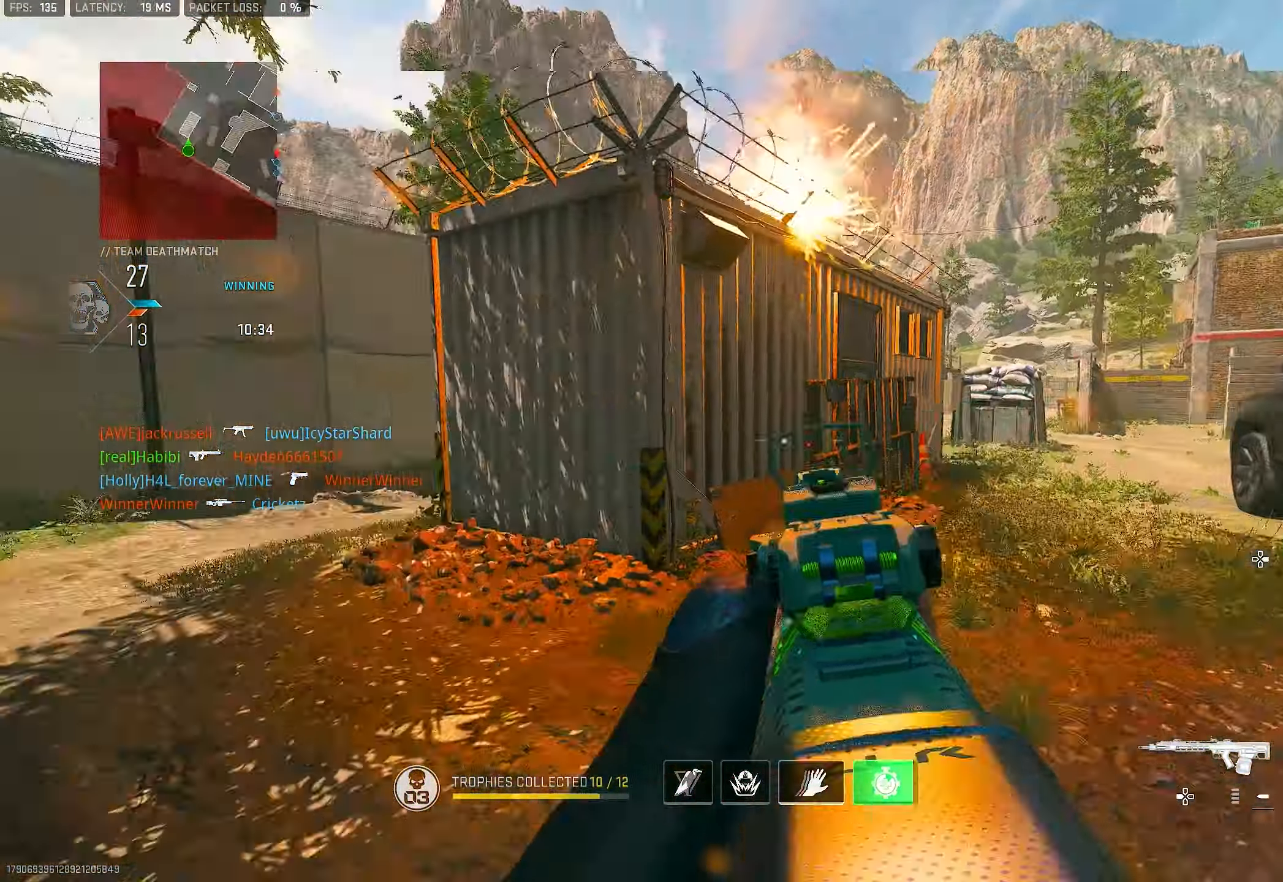
{"buttons": ["L3"], "left_stick": "up-left", "right_stick": "center", "events": [[134, "L3", "down"], [167, "right_stick", "up"], [267, "L3", "up"], [267, "right_stick", "center"], [300, "TRIANGLE", "down"], [333, "TRIANGLE", "up"], [333, "left_stick", "up"], [400, "TRIANGLE", "down"], [433, "TRIANGLE", "up"], [500, "L3", "down"], [500, "left_stick", "up-left"]]}
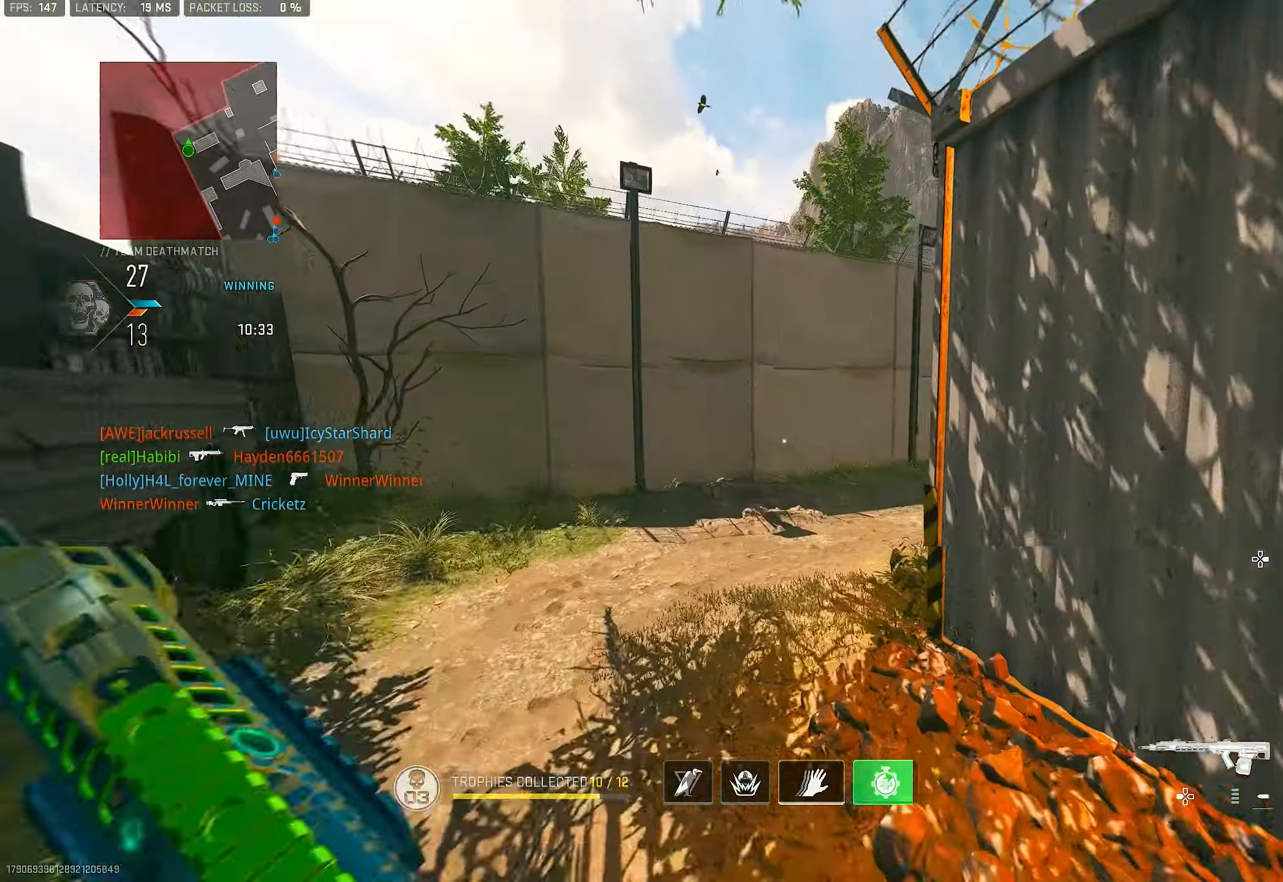
{"buttons": ["CROSS", "L1"], "left_stick": "up", "right_stick": "center", "events": [[133, "L3", "up"], [133, "left_stick", "up"], [166, "right_stick", "right"], [400, "CROSS", "down"], [433, "L1", "down"], [433, "right_stick", "center"]]}
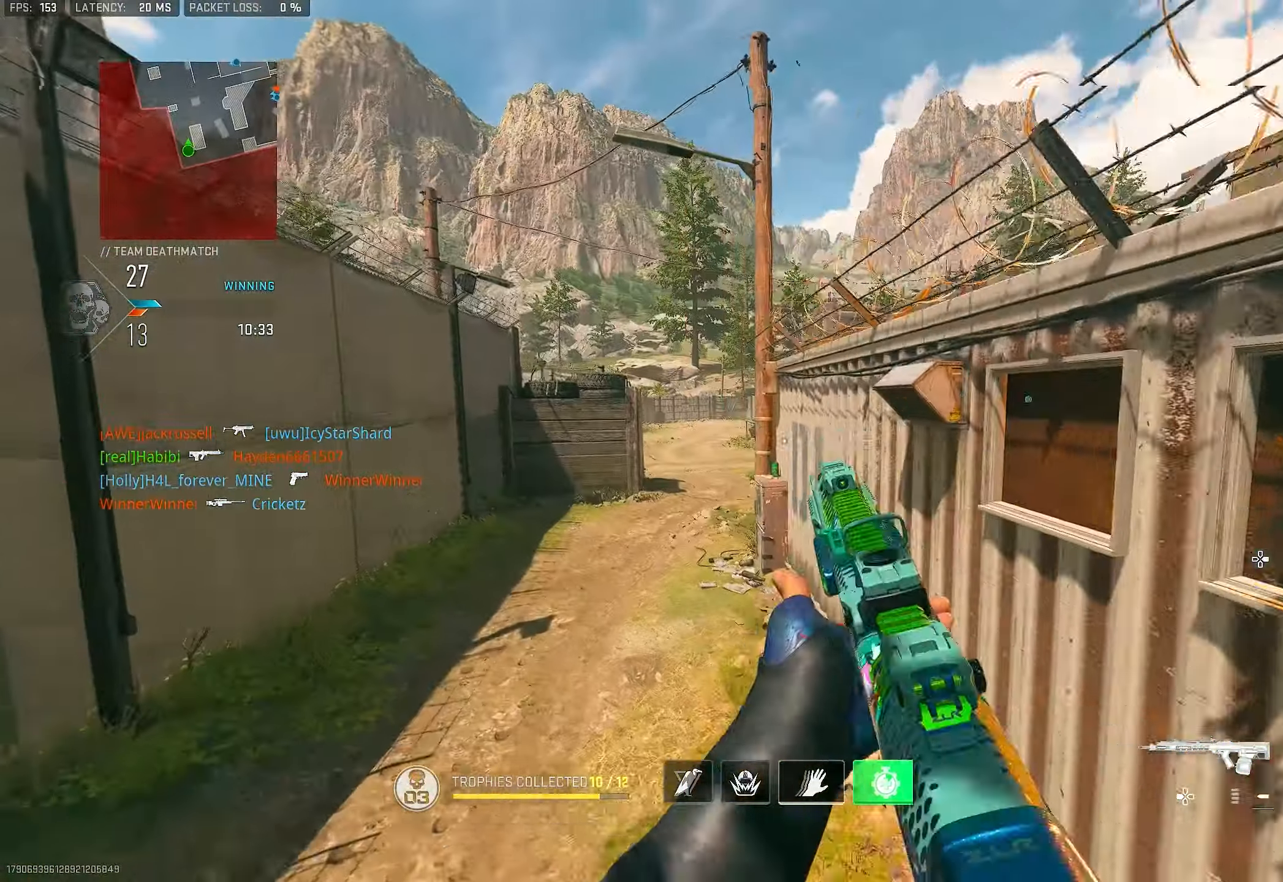
{"buttons": ["L1"], "left_stick": "up", "right_stick": "center", "events": [[33, "CROSS", "up"], [300, "right_stick", "up-right"], [400, "right_stick", "center"]]}
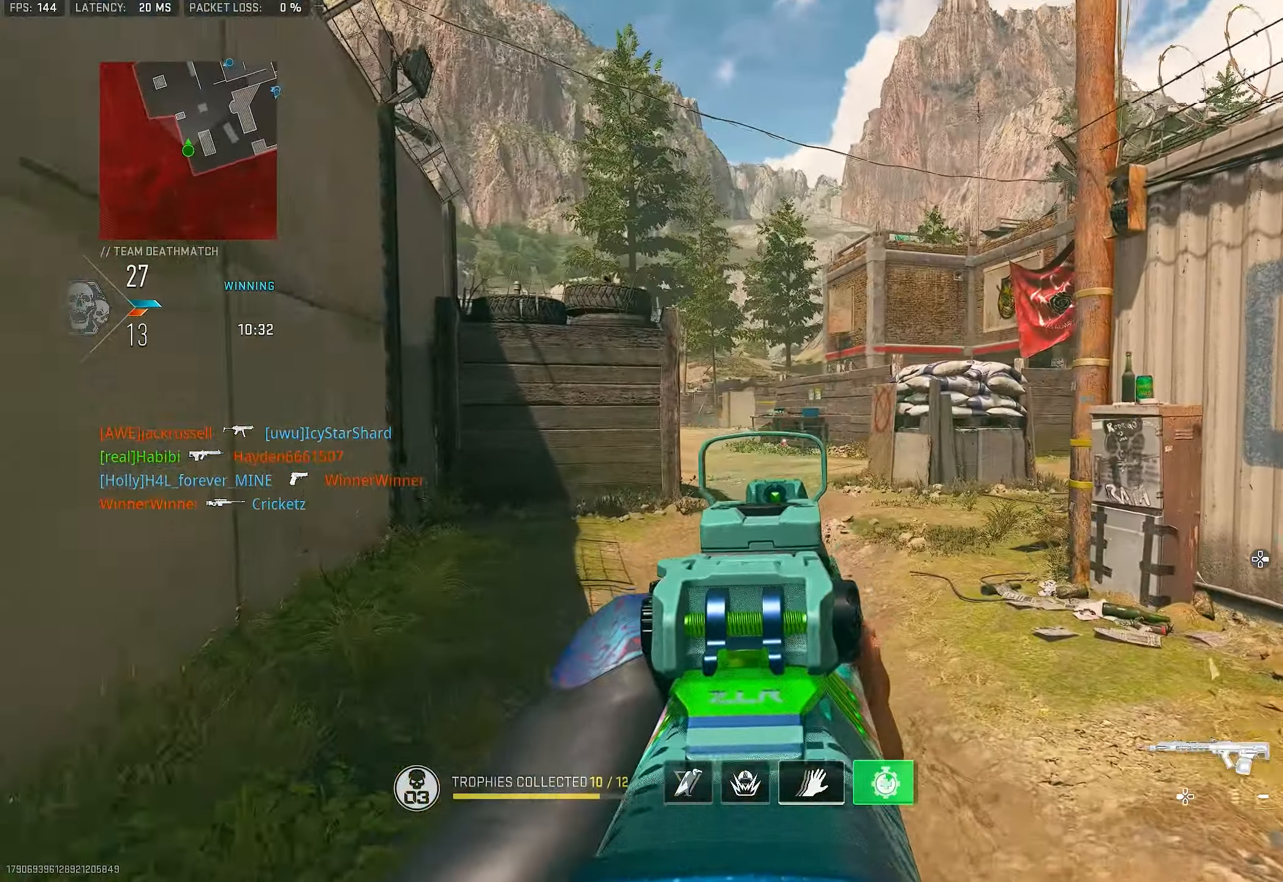
{"buttons": ["L1"], "left_stick": "up", "right_stick": "center", "events": []}
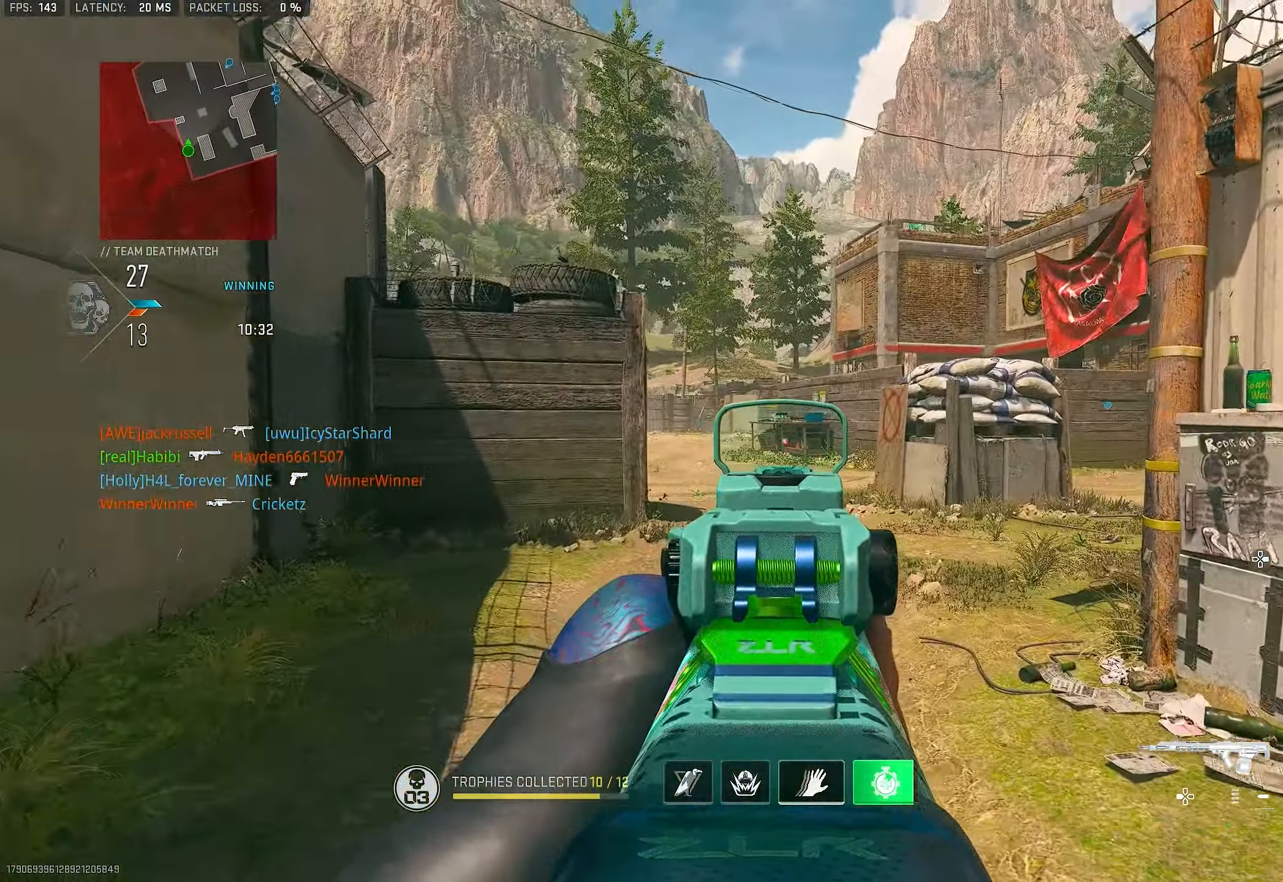
{"buttons": ["L1"], "left_stick": "up-right", "right_stick": "center", "events": [[66, "L1", "up"], [233, "L1", "down"], [300, "left_stick", "up-right"]]}
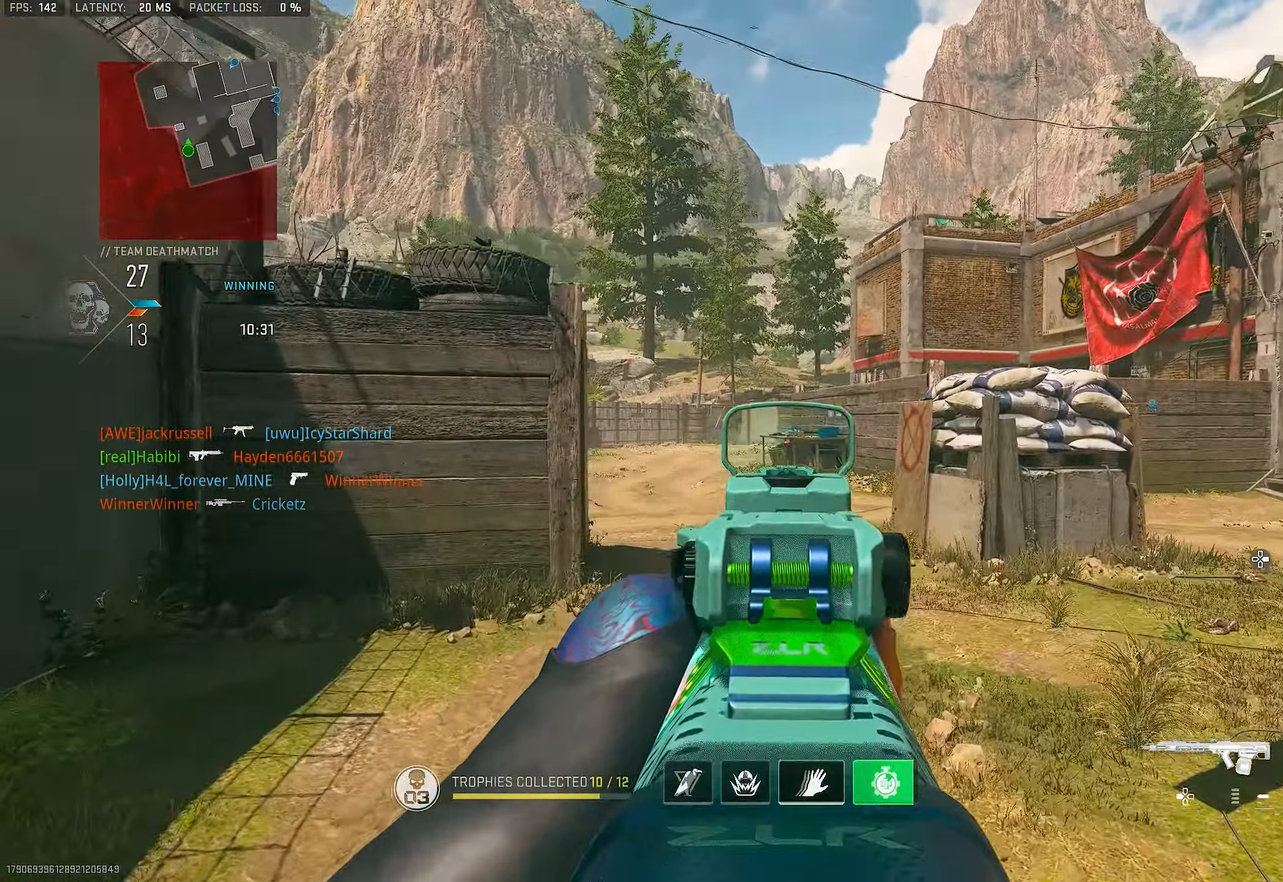
{"buttons": ["L1"], "left_stick": "up-left", "right_stick": "center", "events": [[66, "left_stick", "up-left"]]}
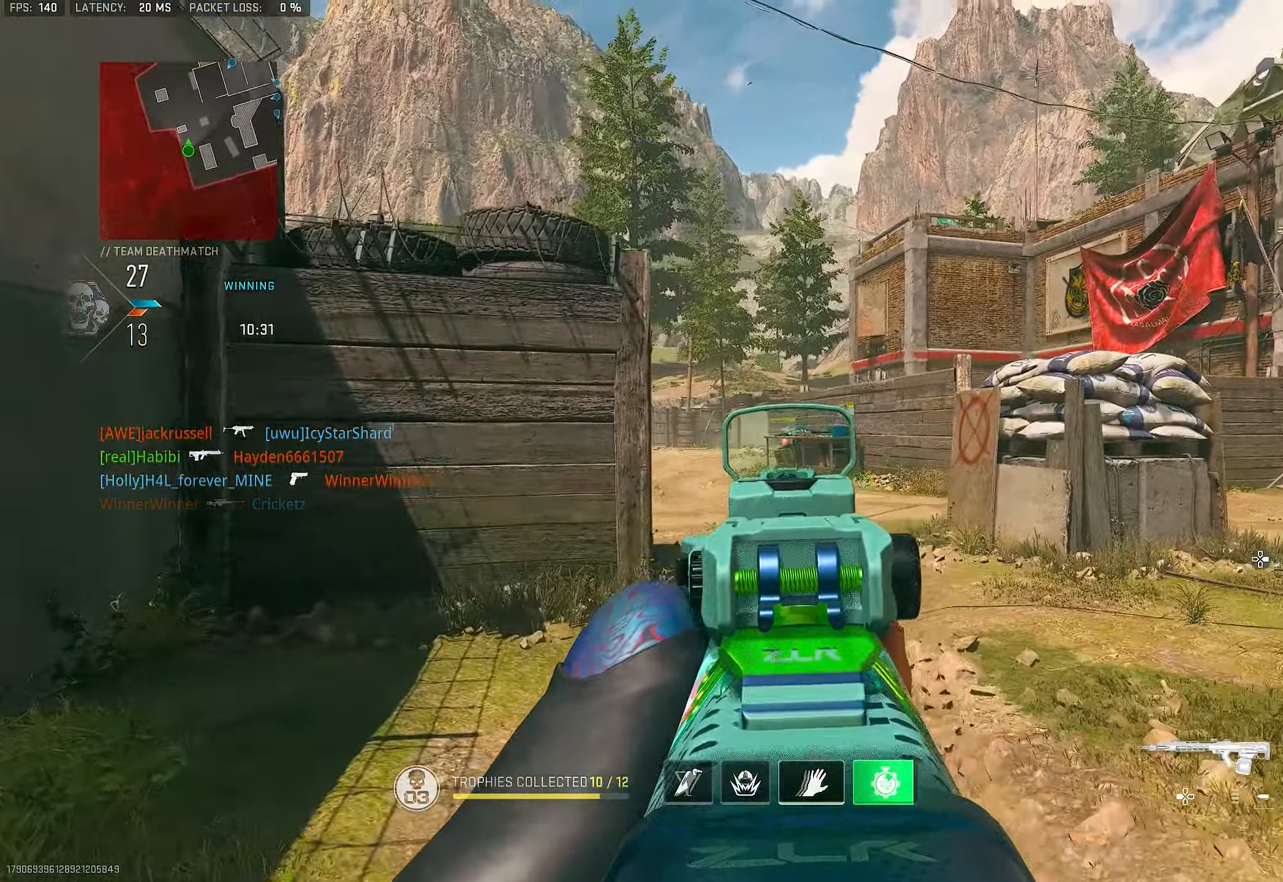
{"buttons": [], "left_stick": "up-left", "right_stick": "down", "events": [[33, "L1", "up"], [266, "DPAD_RIGHT", "down"], [400, "right_stick", "down"], [466, "DPAD_RIGHT", "up"]]}
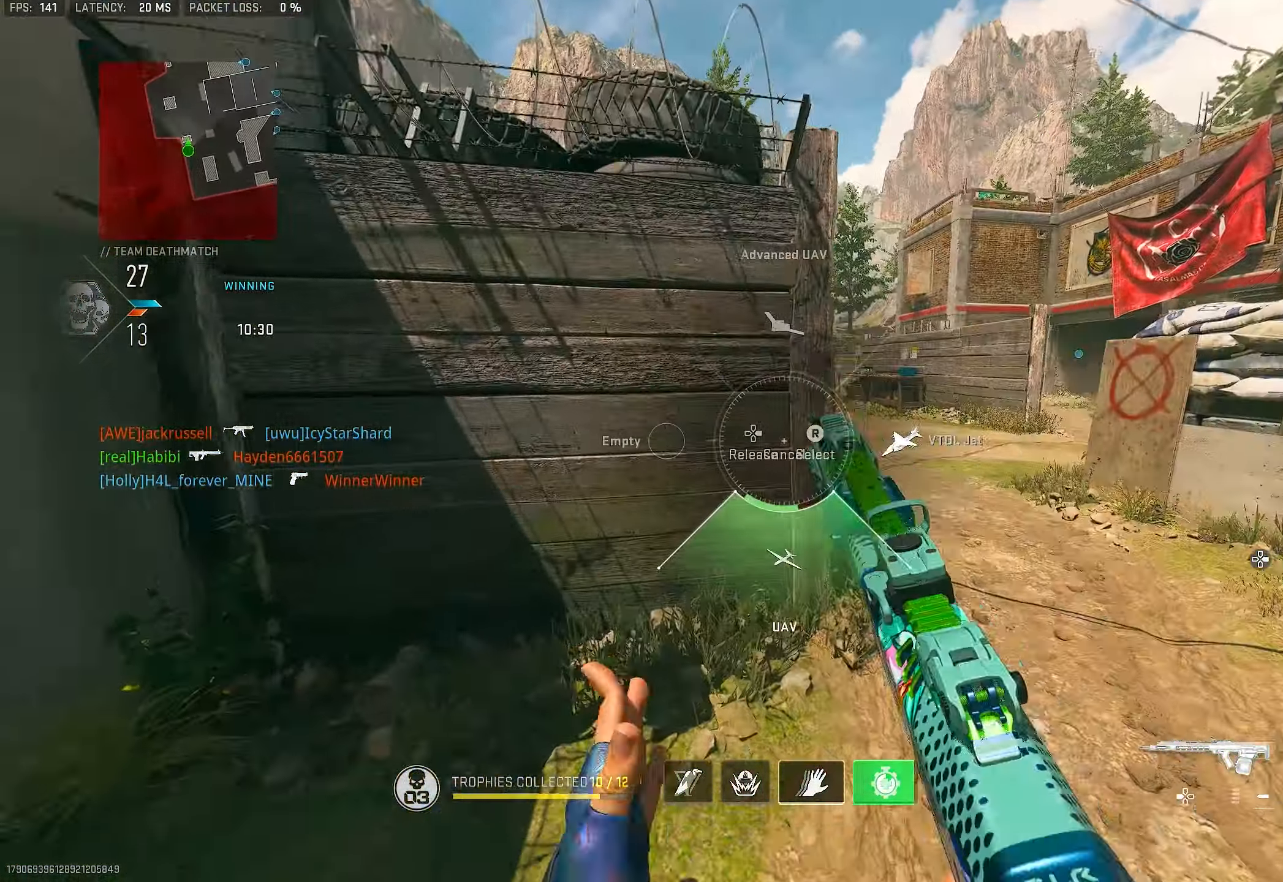
{"buttons": [], "left_stick": "left", "right_stick": "center", "events": [[33, "right_stick", "center"], [166, "right_stick", "right"], [266, "left_stick", "left"], [400, "right_stick", "center"]]}
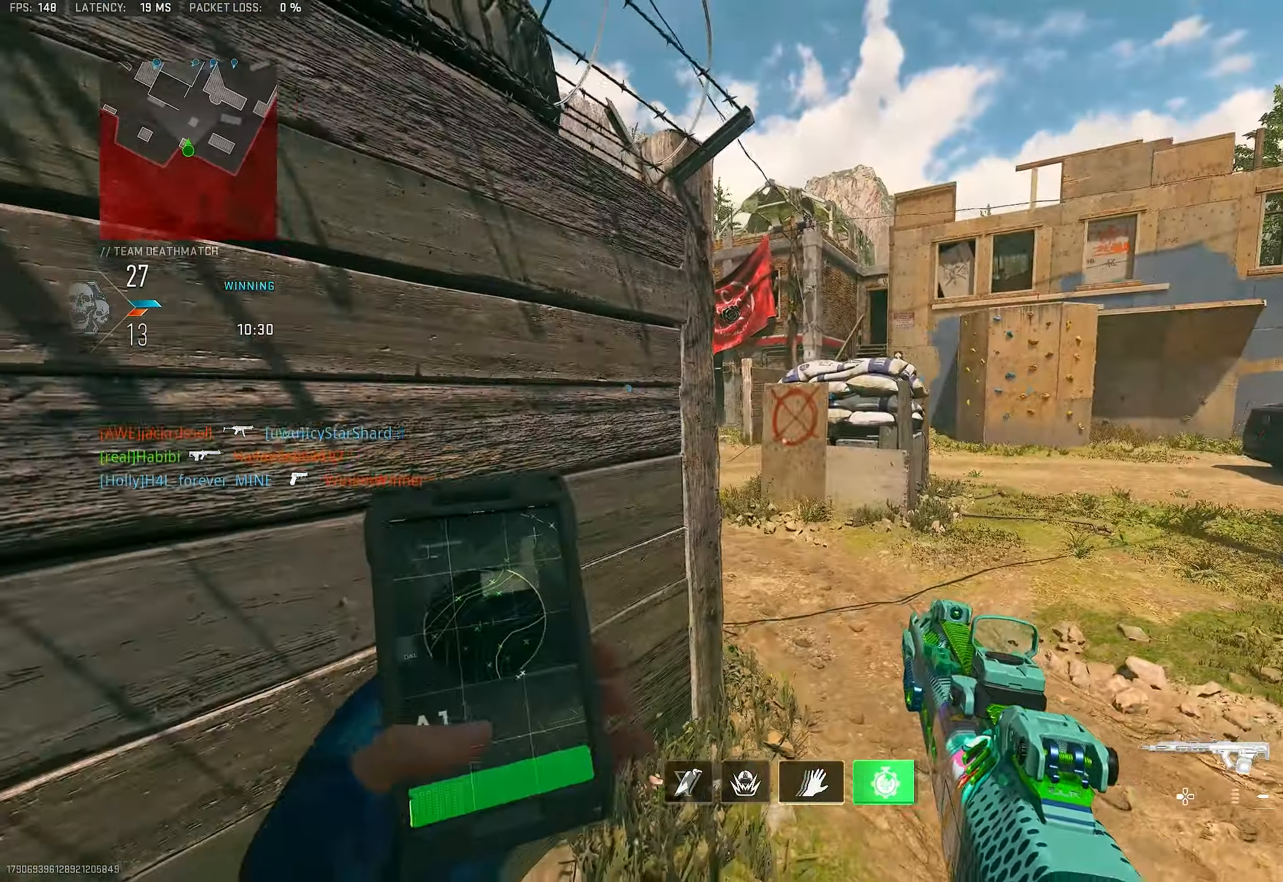
{"buttons": ["R3"], "left_stick": "up-right", "right_stick": "center", "events": [[33, "R3", "down"], [33, "left_stick", "up-left"], [133, "left_stick", "up"], [300, "left_stick", "center"], [433, "left_stick", "up-right"]]}